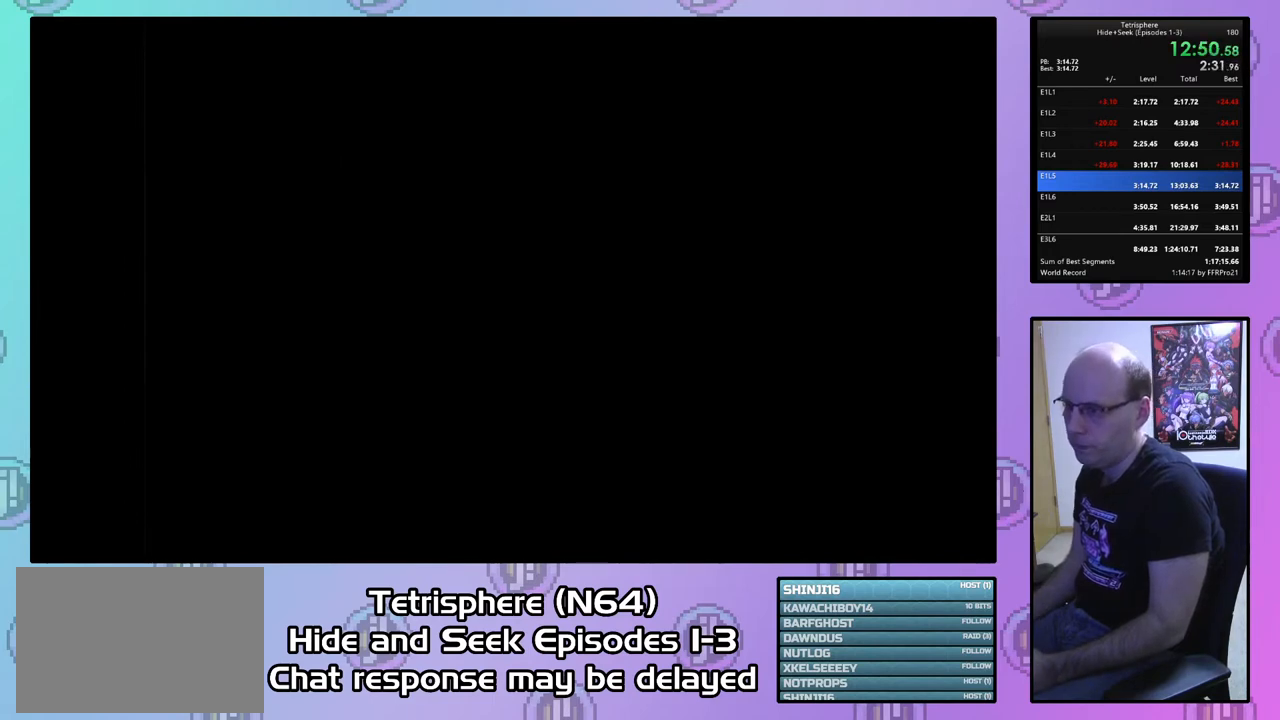
Gameplay with a controller (PlayStation layout); each line is a JSON object with the inputs held at the frame after it. "events" lists button and stick changes between this image and that frame as [ms after this image, input, new state], when the widget could be followed in between. Not read: left_stick.
{"buttons": ["CROSS", "CIRCLE"], "right_stick": "center", "events": [[67, "CROSS", "up"], [133, "CIRCLE", "down"], [133, "CROSS", "down"], [233, "CIRCLE", "up"], [233, "CROSS", "up"], [300, "CIRCLE", "down"], [300, "CROSS", "down"], [400, "CIRCLE", "up"], [400, "CROSS", "up"], [467, "CIRCLE", "down"], [467, "CROSS", "down"]]}
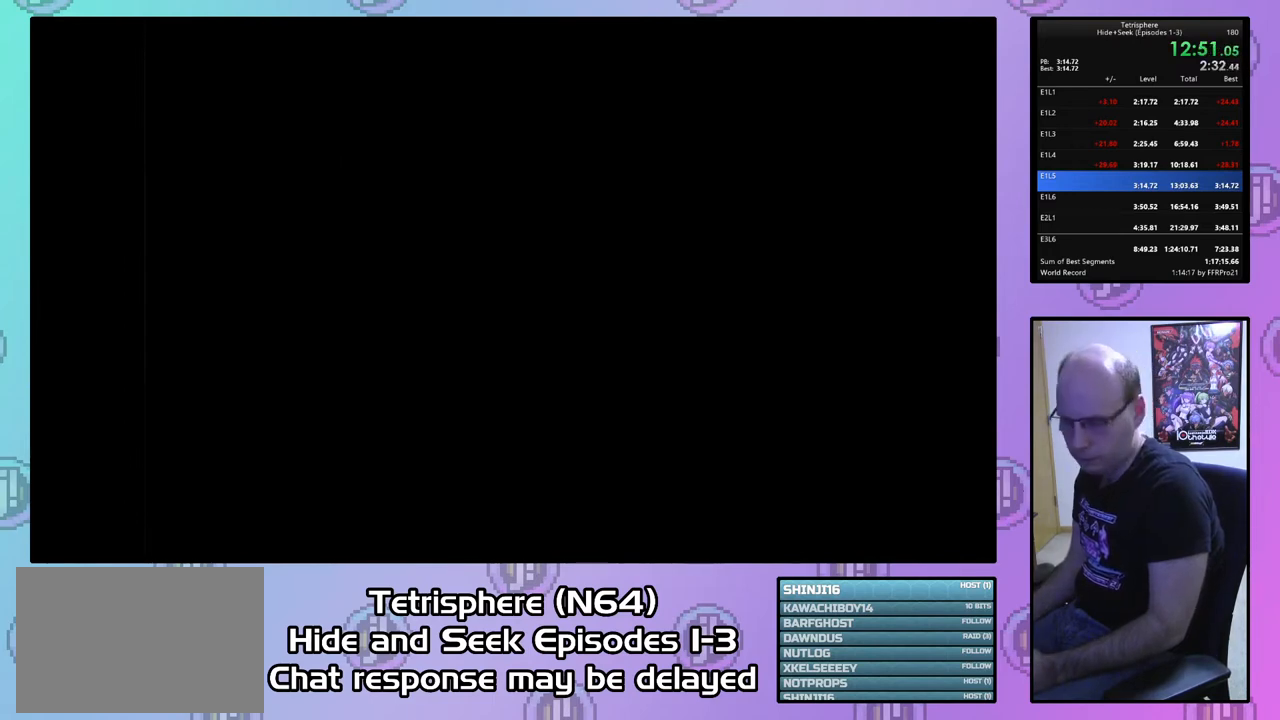
{"buttons": ["CROSS", "CIRCLE"], "right_stick": "center", "events": [[67, "CIRCLE", "up"], [67, "CROSS", "up"], [133, "CIRCLE", "down"], [133, "CROSS", "down"], [233, "CIRCLE", "up"], [233, "CROSS", "up"], [300, "CIRCLE", "down"], [300, "CROSS", "down"], [400, "CIRCLE", "up"], [400, "CROSS", "up"], [467, "CIRCLE", "down"], [467, "CROSS", "down"]]}
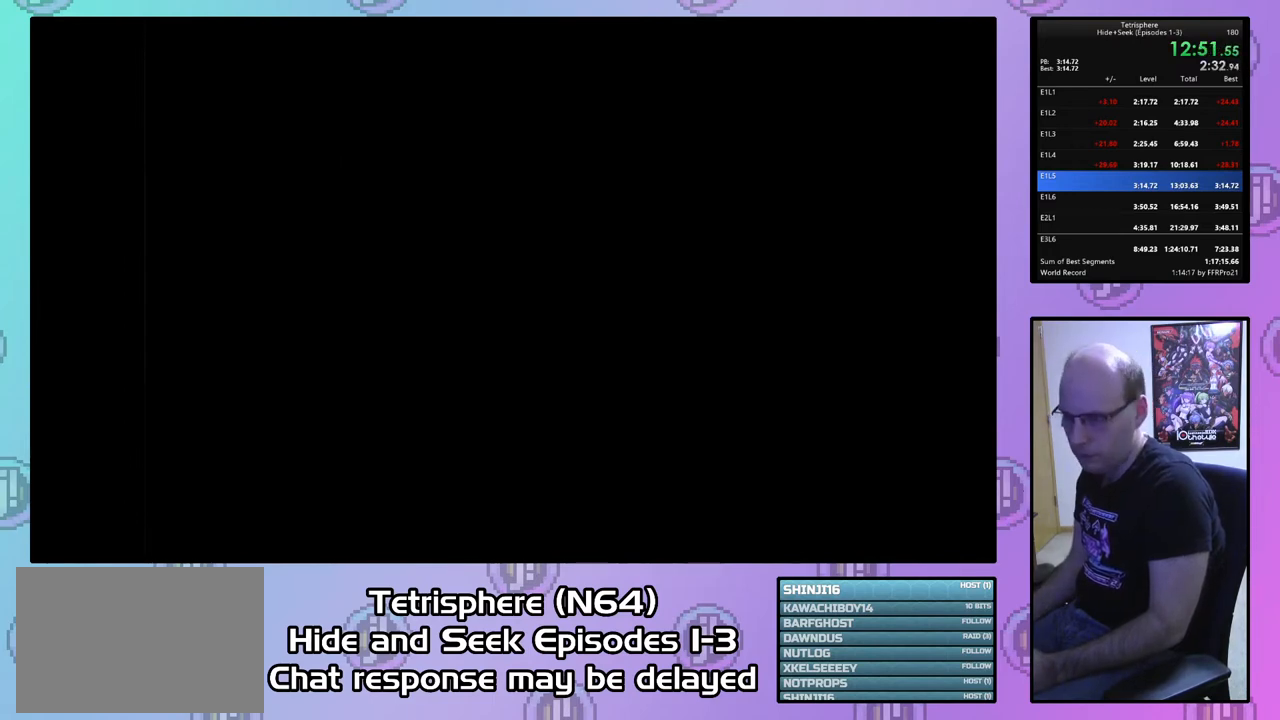
{"buttons": ["CROSS", "CIRCLE"], "right_stick": "center", "events": [[67, "CIRCLE", "up"], [67, "CROSS", "up"], [133, "CIRCLE", "down"], [133, "CROSS", "down"], [200, "CROSS", "up"], [233, "CIRCLE", "up"], [267, "CIRCLE", "down"], [267, "CROSS", "down"], [367, "CROSS", "up"], [400, "CIRCLE", "up"], [433, "CIRCLE", "down"], [433, "CROSS", "down"]]}
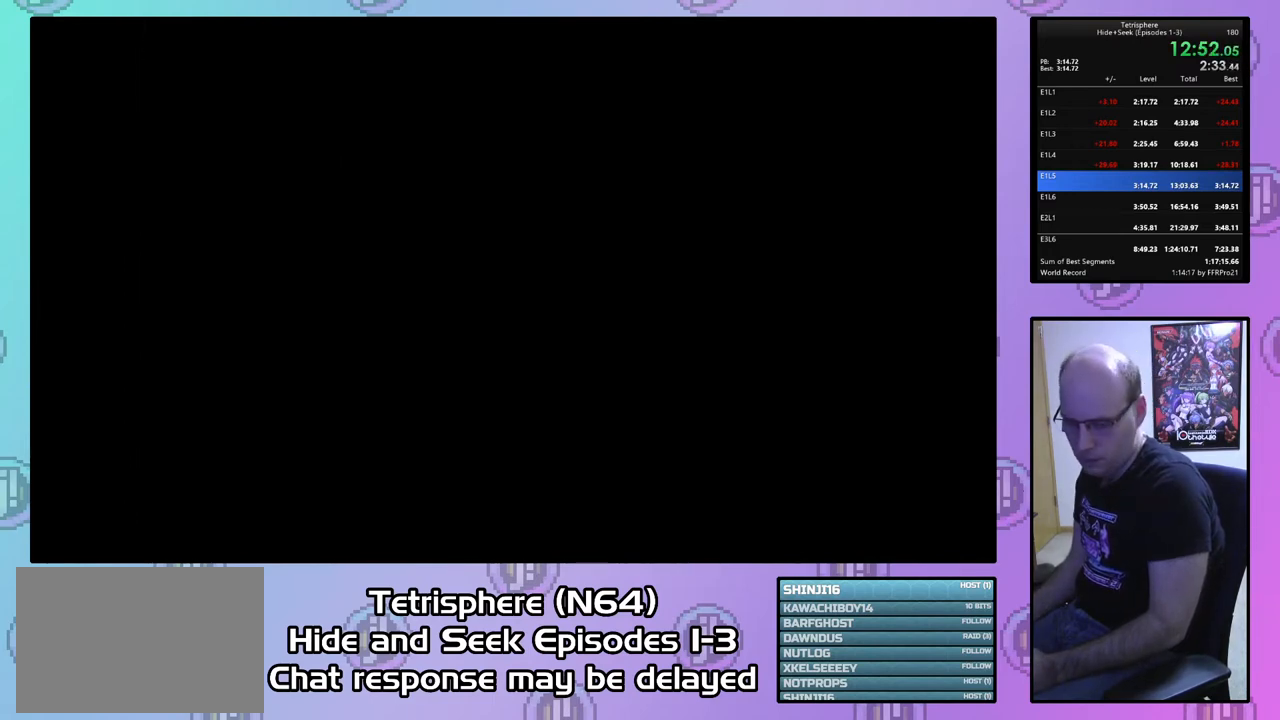
{"buttons": ["CROSS", "CIRCLE"], "right_stick": "center", "events": [[33, "CIRCLE", "up"], [33, "CROSS", "up"], [100, "CIRCLE", "down"], [100, "CROSS", "down"], [200, "CROSS", "up"], [233, "CIRCLE", "up"], [267, "CIRCLE", "down"], [267, "CROSS", "down"], [367, "CIRCLE", "up"], [367, "CROSS", "up"], [433, "CIRCLE", "down"], [433, "CROSS", "down"]]}
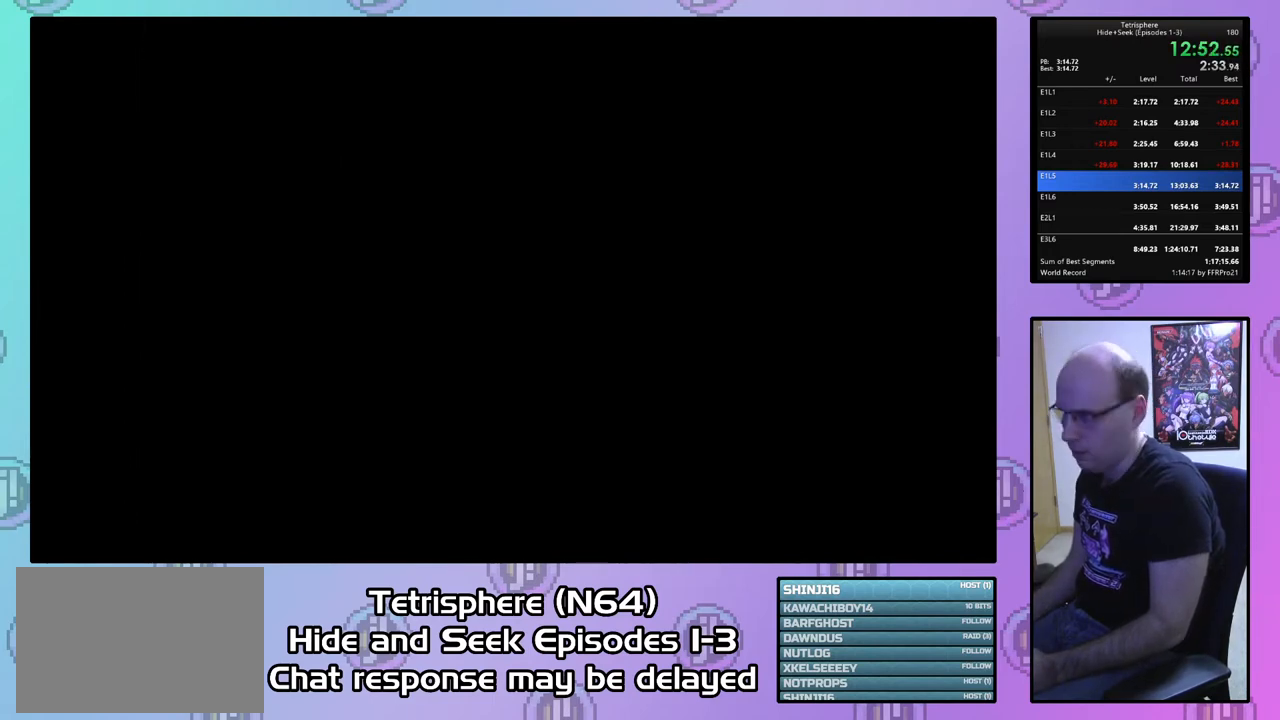
{"buttons": [], "right_stick": "center", "events": [[33, "CIRCLE", "up"], [33, "CROSS", "up"], [100, "CIRCLE", "down"], [100, "CROSS", "down"], [200, "CIRCLE", "up"], [200, "CROSS", "up"], [233, "CIRCLE", "down"], [233, "CROSS", "down"], [333, "CIRCLE", "up"], [333, "CROSS", "up"], [400, "CIRCLE", "down"], [400, "CROSS", "down"], [500, "CIRCLE", "up"], [500, "CROSS", "up"]]}
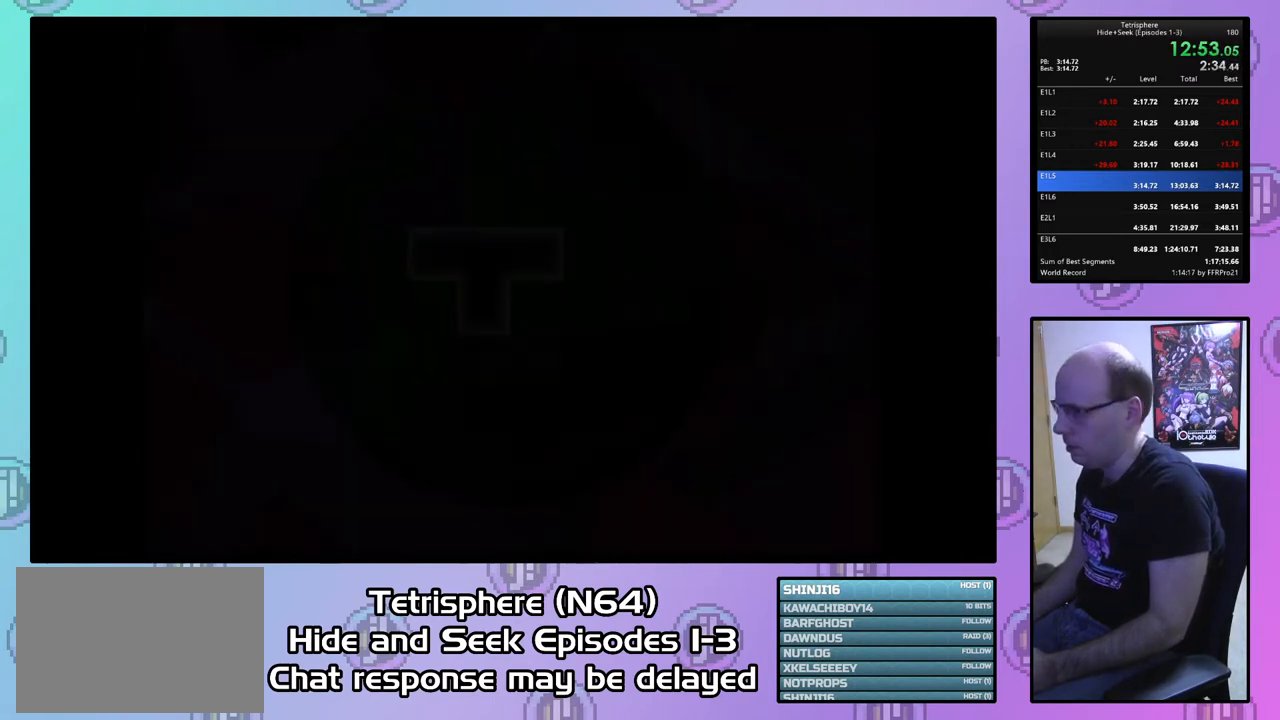
{"buttons": [], "right_stick": "center", "events": [[33, "CIRCLE", "down"], [33, "CROSS", "down"], [133, "CROSS", "up"], [167, "CIRCLE", "up"]]}
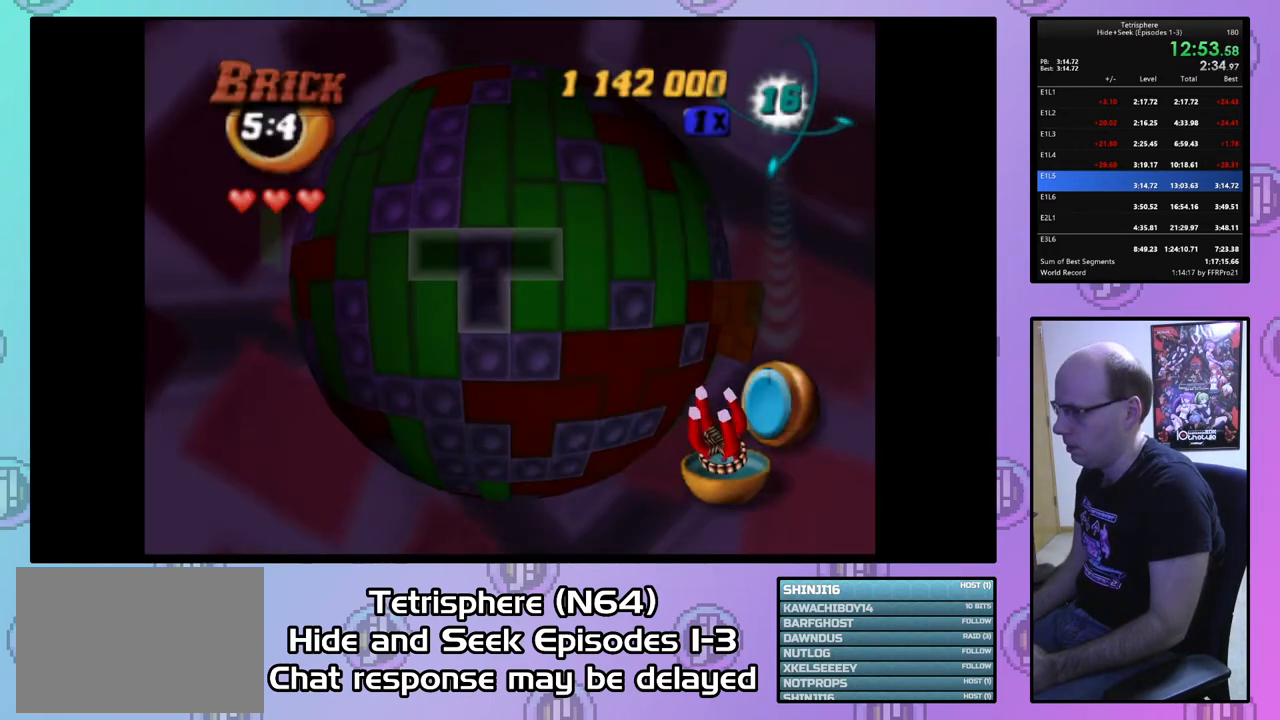
{"buttons": ["DPAD_RIGHT"], "right_stick": "center", "events": [[133, "DPAD_RIGHT", "down"], [200, "DPAD_RIGHT", "up"], [300, "DPAD_RIGHT", "down"], [333, "DPAD_RIGHT", "up"], [433, "DPAD_RIGHT", "down"]]}
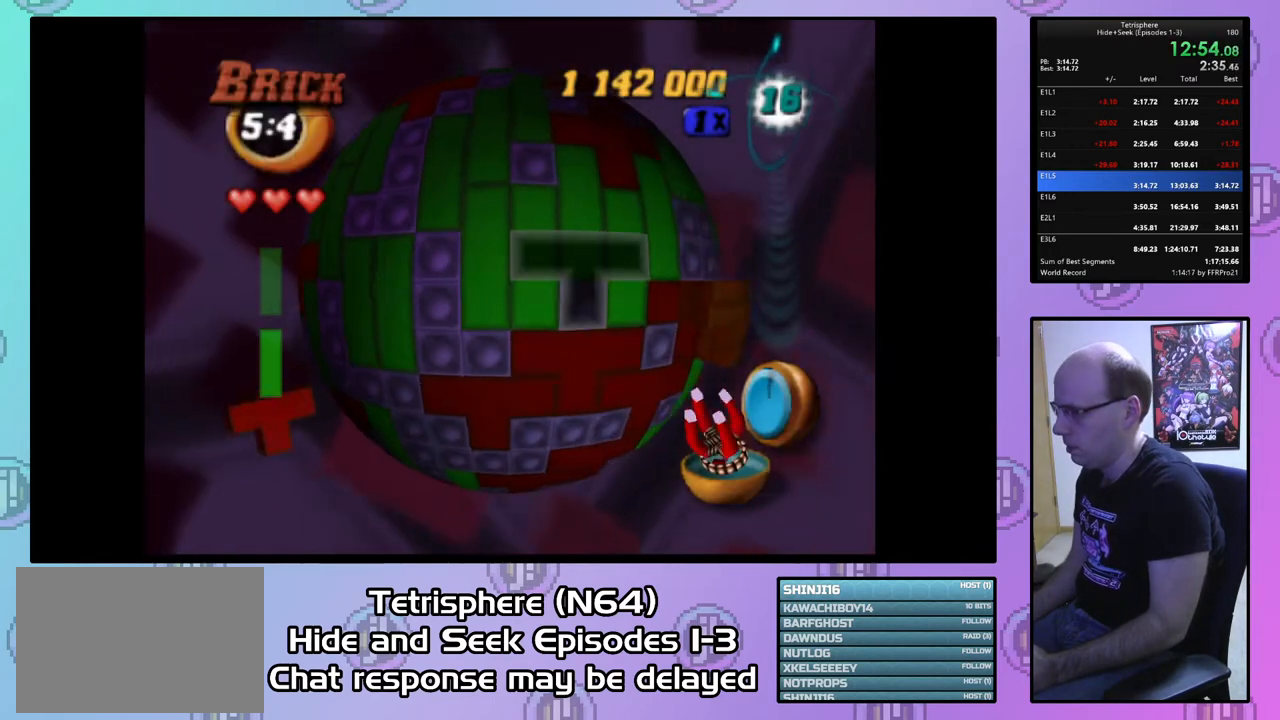
{"buttons": [], "right_stick": "center", "events": [[33, "DPAD_RIGHT", "up"], [100, "DPAD_DOWN", "down"], [200, "DPAD_DOWN", "up"], [233, "DPAD_DOWN", "down"], [367, "DPAD_DOWN", "up"], [400, "CIRCLE", "down"], [500, "CIRCLE", "up"]]}
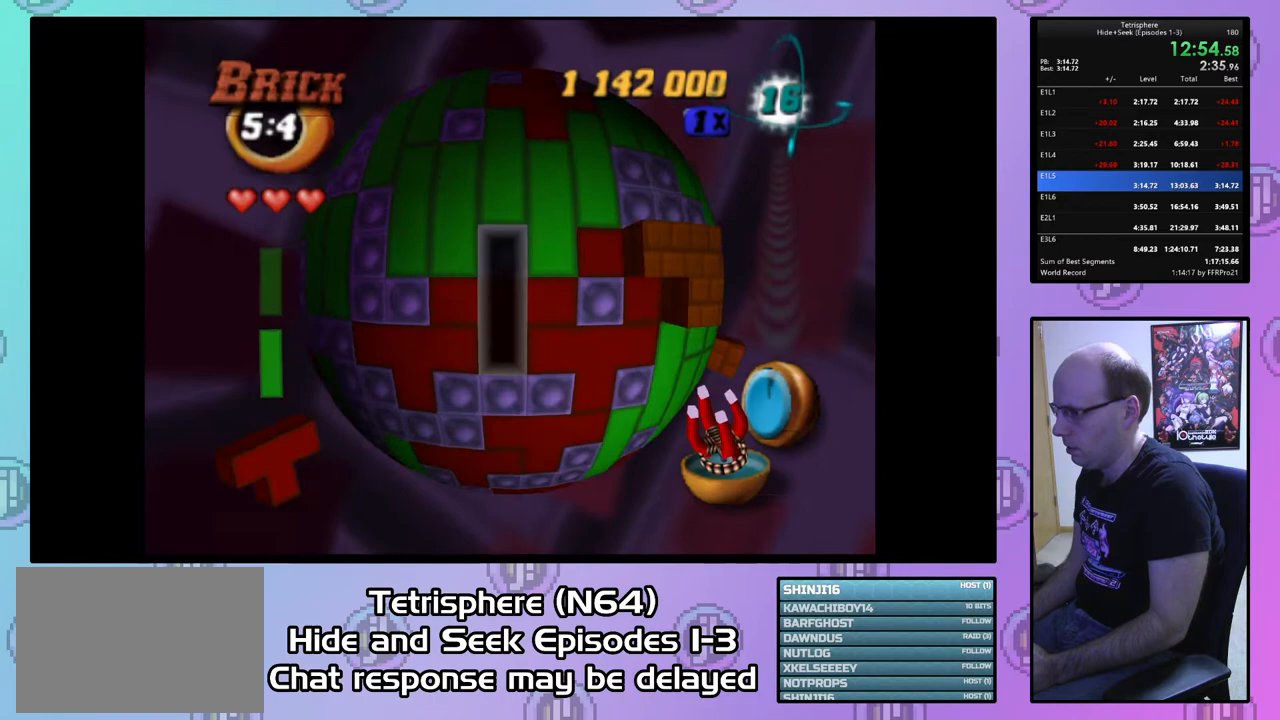
{"buttons": [], "right_stick": "center", "events": [[33, "DPAD_RIGHT", "down"], [100, "DPAD_RIGHT", "up"], [167, "DPAD_RIGHT", "down"], [267, "DPAD_RIGHT", "up"], [433, "DPAD_UP", "down"], [500, "DPAD_UP", "up"]]}
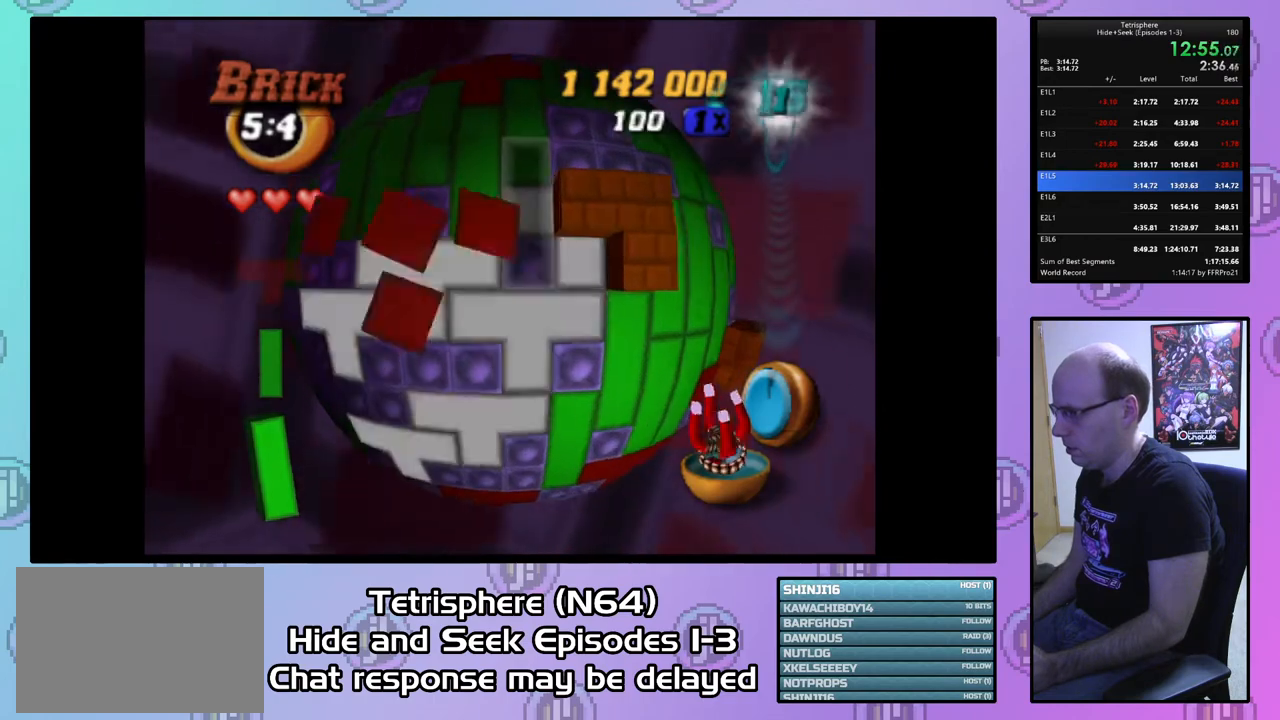
{"buttons": ["DPAD_RIGHT"], "right_stick": "center", "events": [[100, "DPAD_UP", "down"], [167, "DPAD_UP", "up"], [267, "DPAD_RIGHT", "down"], [367, "DPAD_RIGHT", "up"], [433, "DPAD_RIGHT", "down"]]}
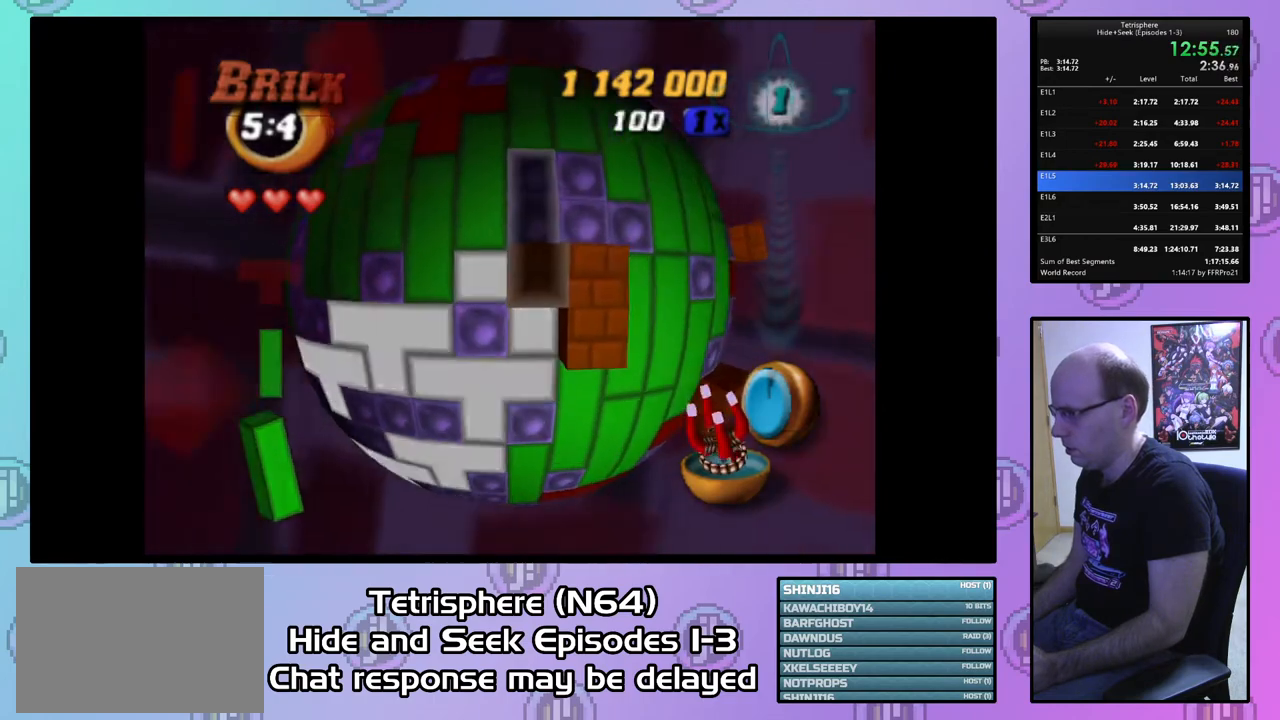
{"buttons": ["DPAD_DOWN"], "right_stick": "center", "events": [[33, "DPAD_RIGHT", "up"], [100, "DPAD_RIGHT", "down"], [167, "DPAD_RIGHT", "up"], [267, "DPAD_DOWN", "down"], [367, "DPAD_DOWN", "up"], [400, "DPAD_DOWN", "down"]]}
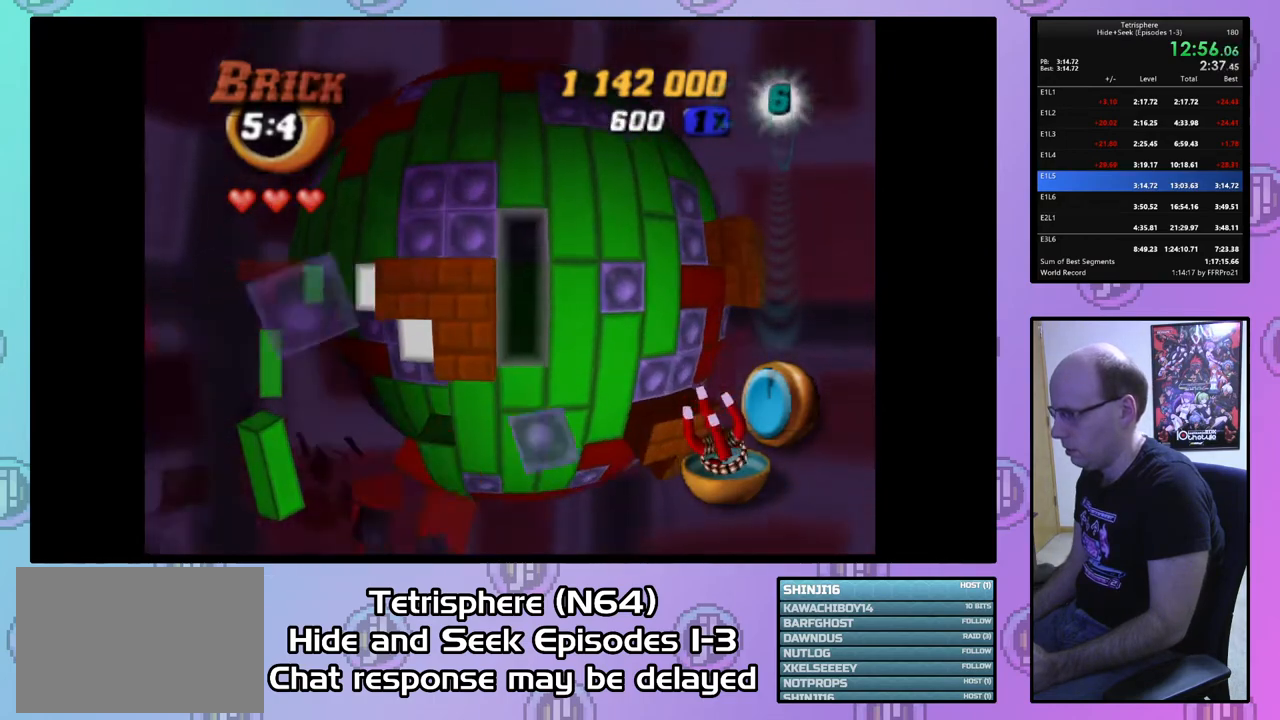
{"buttons": [], "right_stick": "center", "events": [[33, "DPAD_DOWN", "up"], [200, "CIRCLE", "down"], [300, "CIRCLE", "up"], [400, "DPAD_LEFT", "down"], [467, "DPAD_LEFT", "up"]]}
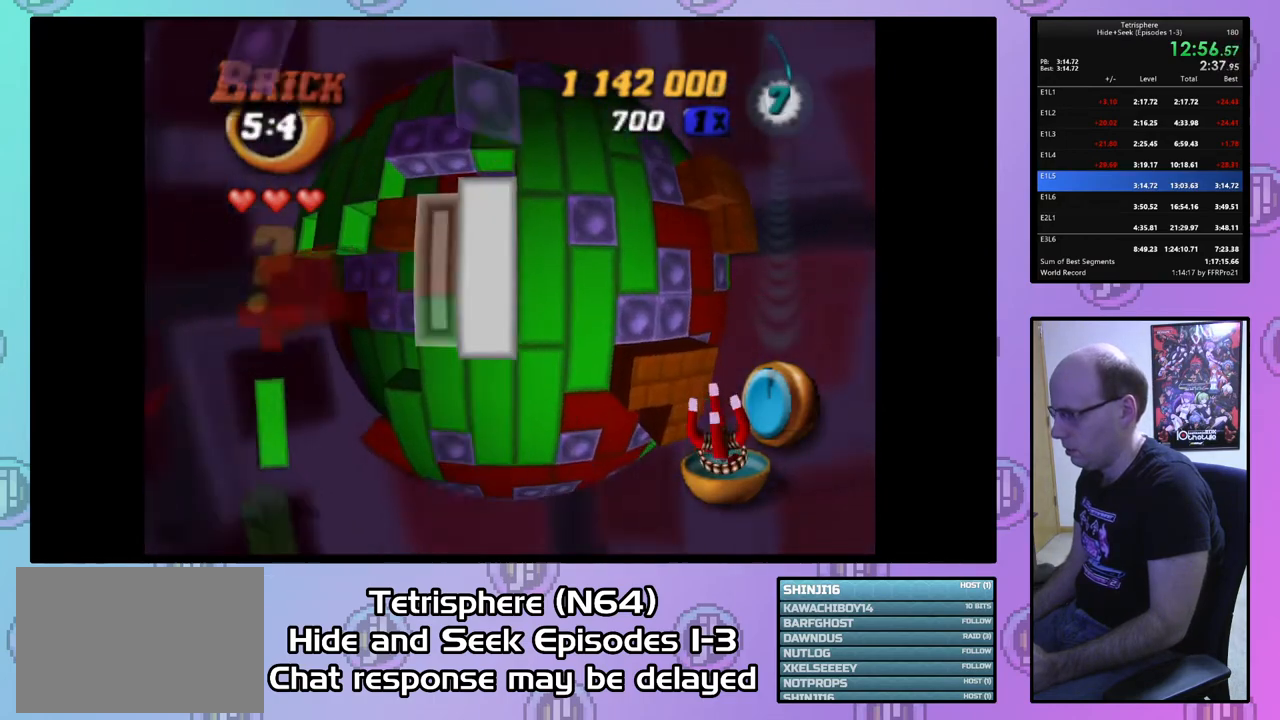
{"buttons": ["SQUARE", "DPAD_DOWN"], "right_stick": "center", "events": [[67, "DPAD_DOWN", "down"], [167, "DPAD_DOWN", "up"], [200, "DPAD_DOWN", "down"], [300, "DPAD_DOWN", "up"], [300, "SQUARE", "down"], [467, "DPAD_DOWN", "down"]]}
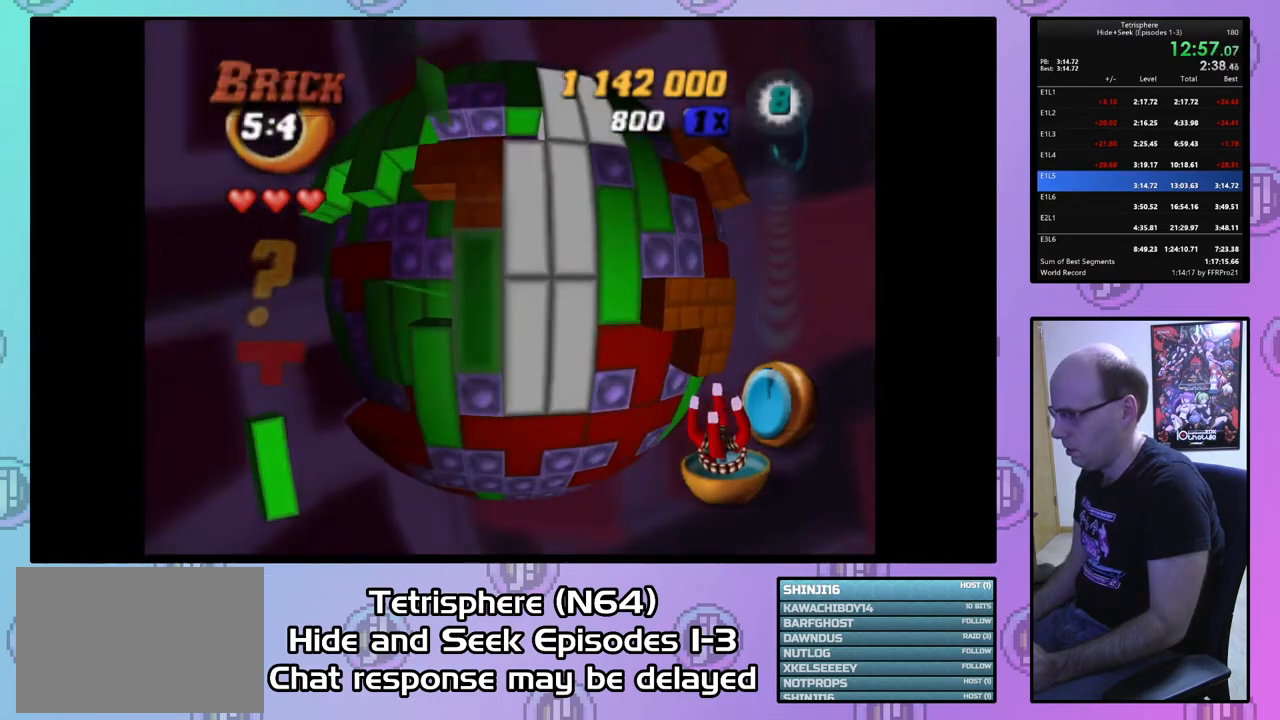
{"buttons": [], "right_stick": "center", "events": [[100, "DPAD_DOWN", "up"], [200, "SQUARE", "up"], [267, "DPAD_LEFT", "down"], [367, "DPAD_LEFT", "up"], [400, "DPAD_DOWN", "down"], [500, "DPAD_DOWN", "up"]]}
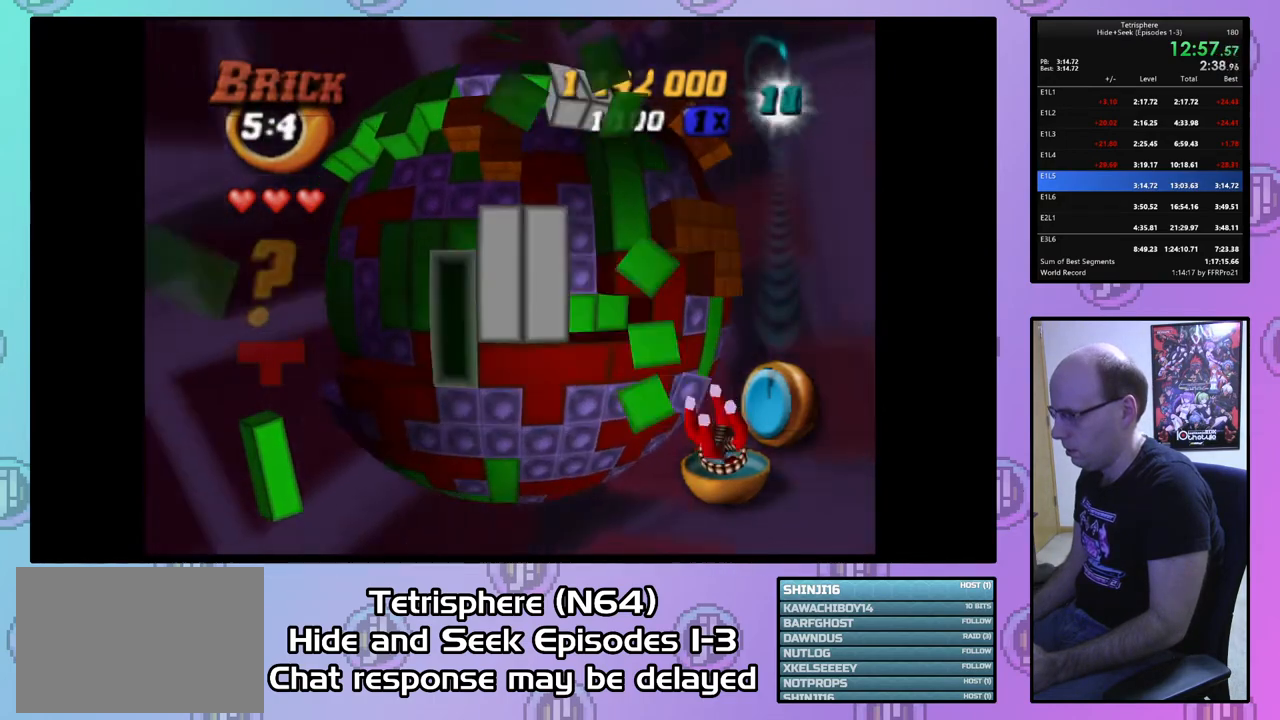
{"buttons": ["DPAD_LEFT"], "right_stick": "center", "events": [[33, "SQUARE", "down"], [167, "DPAD_UP", "down"], [267, "DPAD_UP", "up"], [367, "SQUARE", "up"], [500, "DPAD_LEFT", "down"]]}
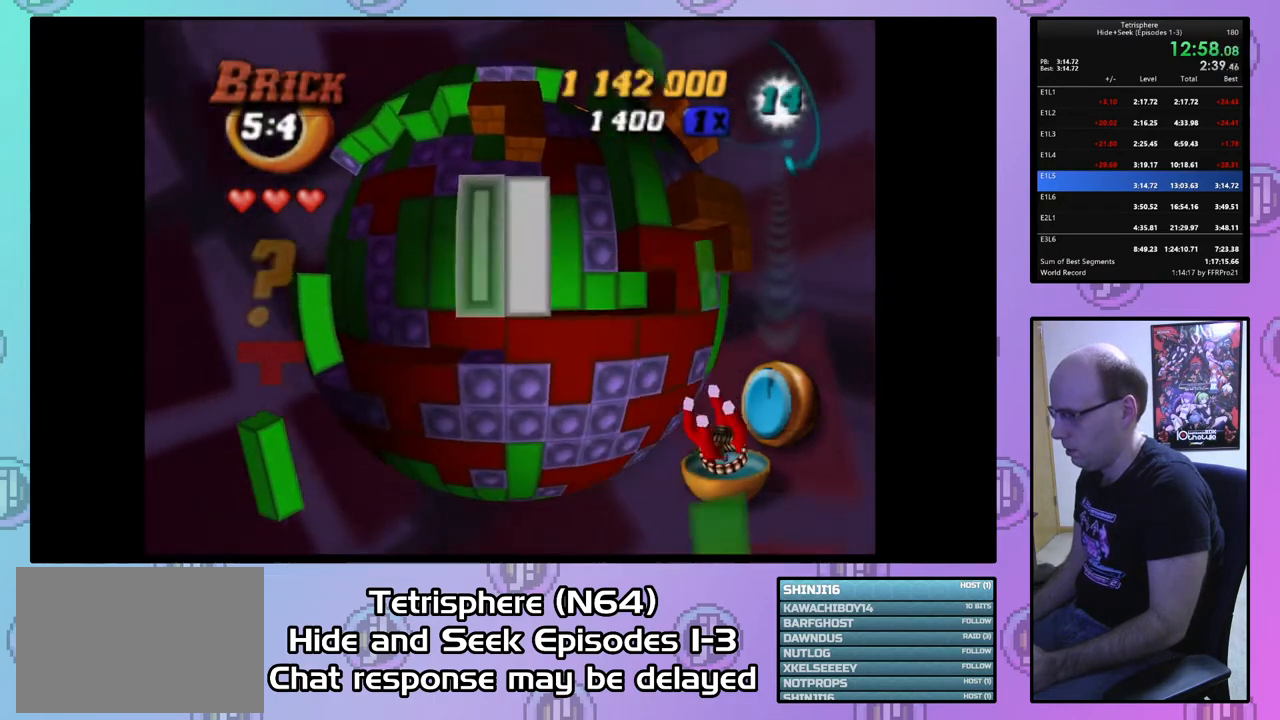
{"buttons": ["DPAD_UP"], "right_stick": "center", "events": [[100, "DPAD_LEFT", "up"], [200, "CIRCLE", "down"], [300, "CIRCLE", "up"], [333, "DPAD_UP", "down"], [433, "DPAD_UP", "up"], [467, "DPAD_UP", "down"]]}
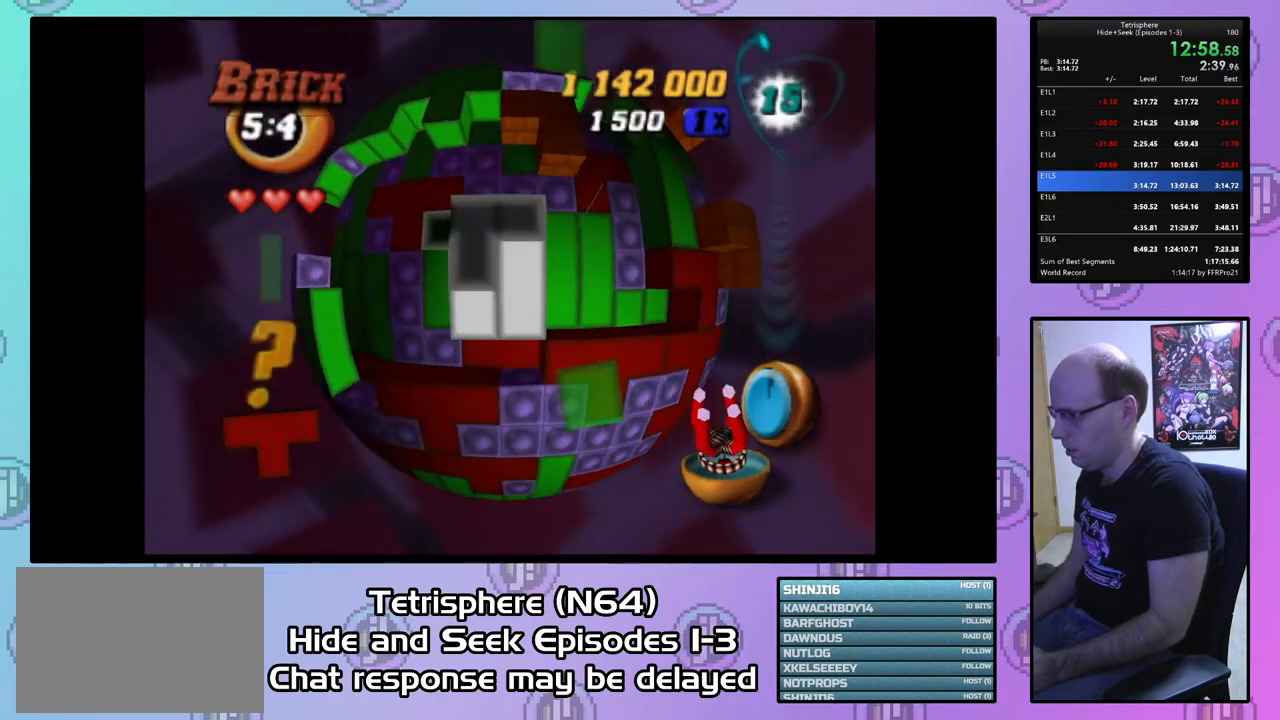
{"buttons": ["DPAD_RIGHT"], "right_stick": "center", "events": [[67, "DPAD_UP", "up"], [133, "DPAD_UP", "down"], [233, "DPAD_UP", "up"], [300, "DPAD_UP", "down"], [367, "DPAD_UP", "up"], [467, "DPAD_RIGHT", "down"]]}
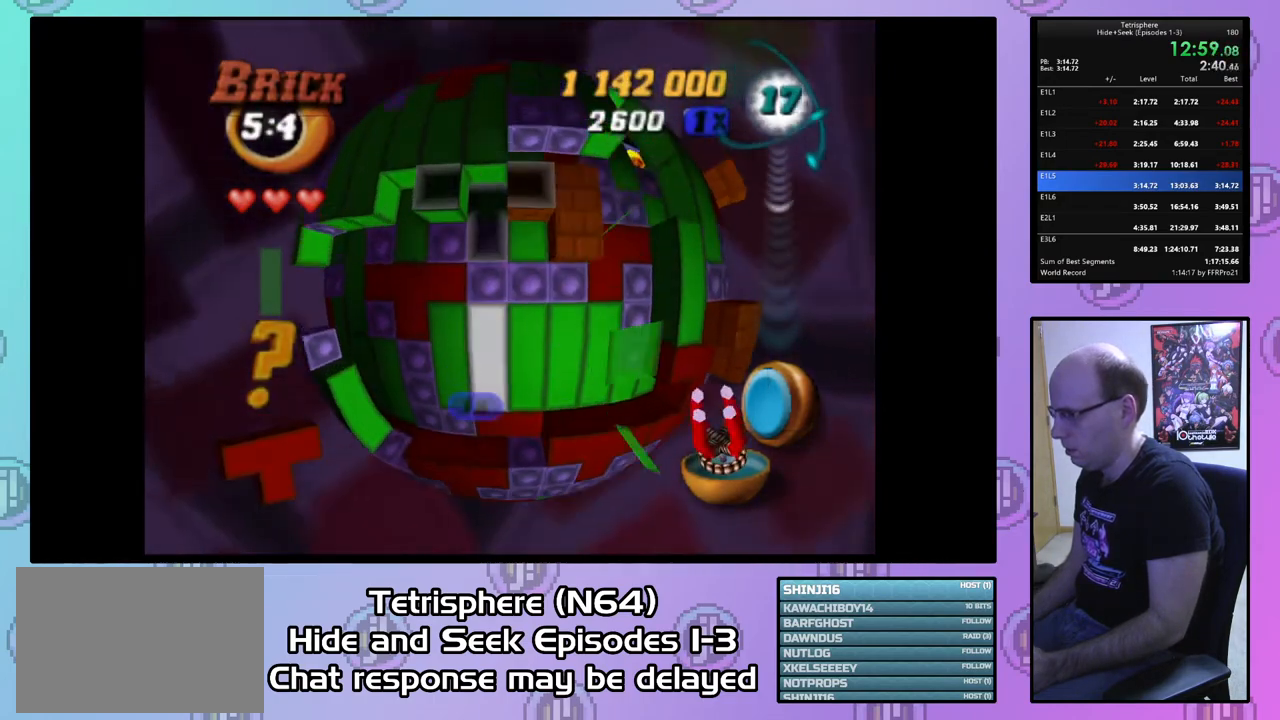
{"buttons": ["DPAD_DOWN"], "right_stick": "center", "events": [[67, "DPAD_RIGHT", "up"], [167, "DPAD_RIGHT", "down"], [233, "DPAD_RIGHT", "up"], [267, "DPAD_RIGHT", "down"], [367, "DPAD_RIGHT", "up"], [433, "DPAD_DOWN", "down"]]}
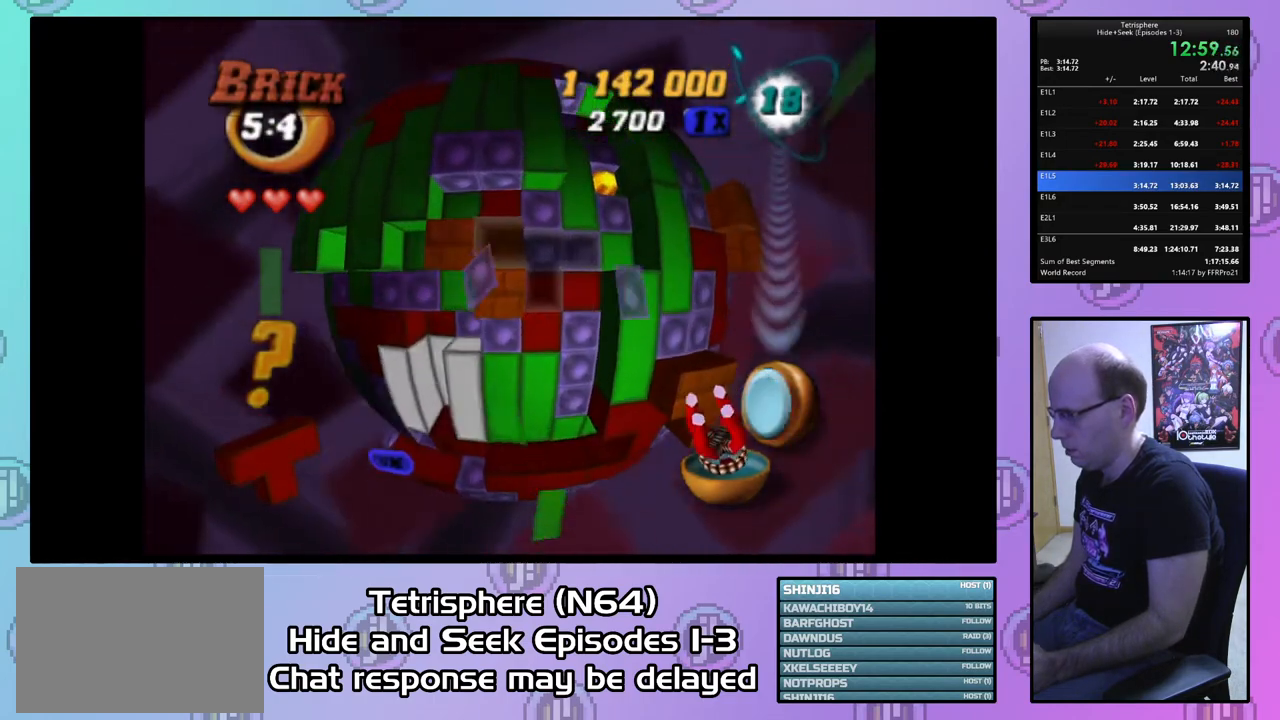
{"buttons": ["DPAD_LEFT"], "right_stick": "center", "events": [[33, "DPAD_DOWN", "up"], [33, "SQUARE", "down"], [267, "SQUARE", "up"], [333, "DPAD_LEFT", "down"], [433, "DPAD_LEFT", "up"], [500, "DPAD_LEFT", "down"]]}
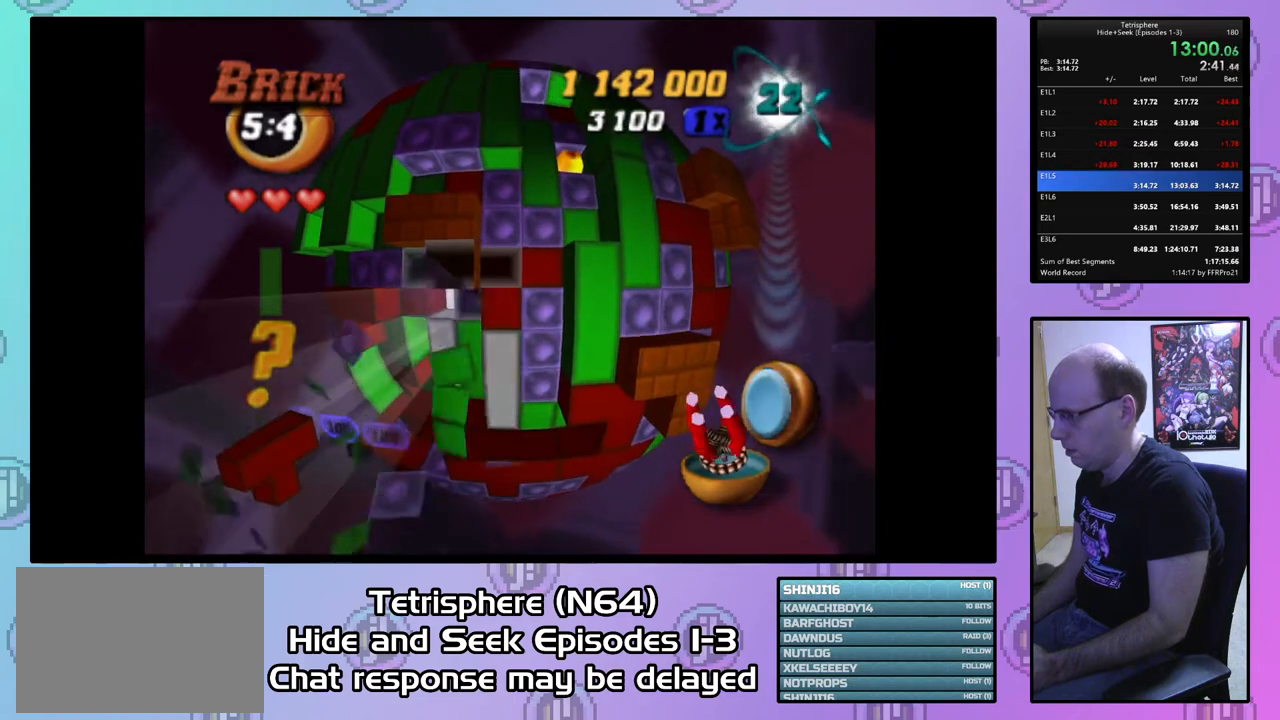
{"buttons": ["DPAD_LEFT"], "right_stick": "center", "events": [[100, "DPAD_LEFT", "up"], [167, "DPAD_LEFT", "down"], [233, "DPAD_LEFT", "up"], [333, "DPAD_LEFT", "down"], [400, "DPAD_LEFT", "up"], [467, "DPAD_LEFT", "down"]]}
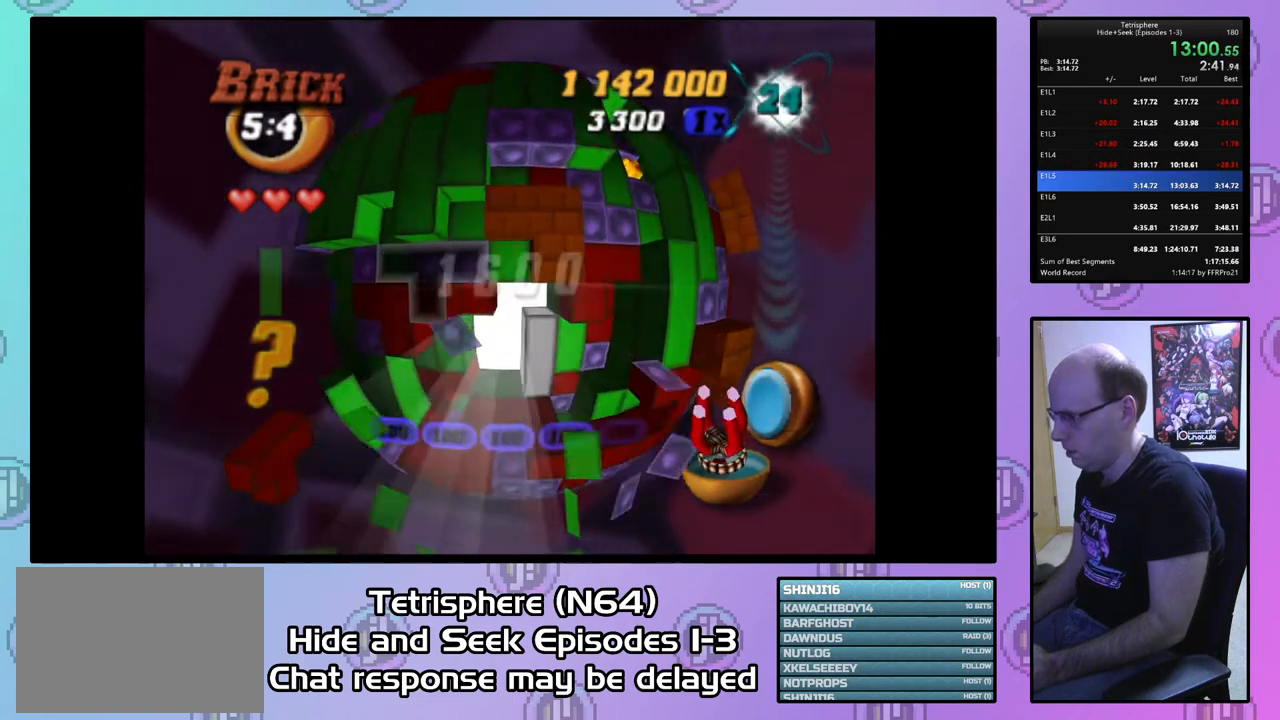
{"buttons": ["SQUARE"], "right_stick": "center", "events": [[67, "DPAD_LEFT", "up"], [133, "DPAD_DOWN", "down"], [167, "SQUARE", "down"], [200, "DPAD_DOWN", "up"], [333, "DPAD_RIGHT", "down"], [467, "DPAD_RIGHT", "up"]]}
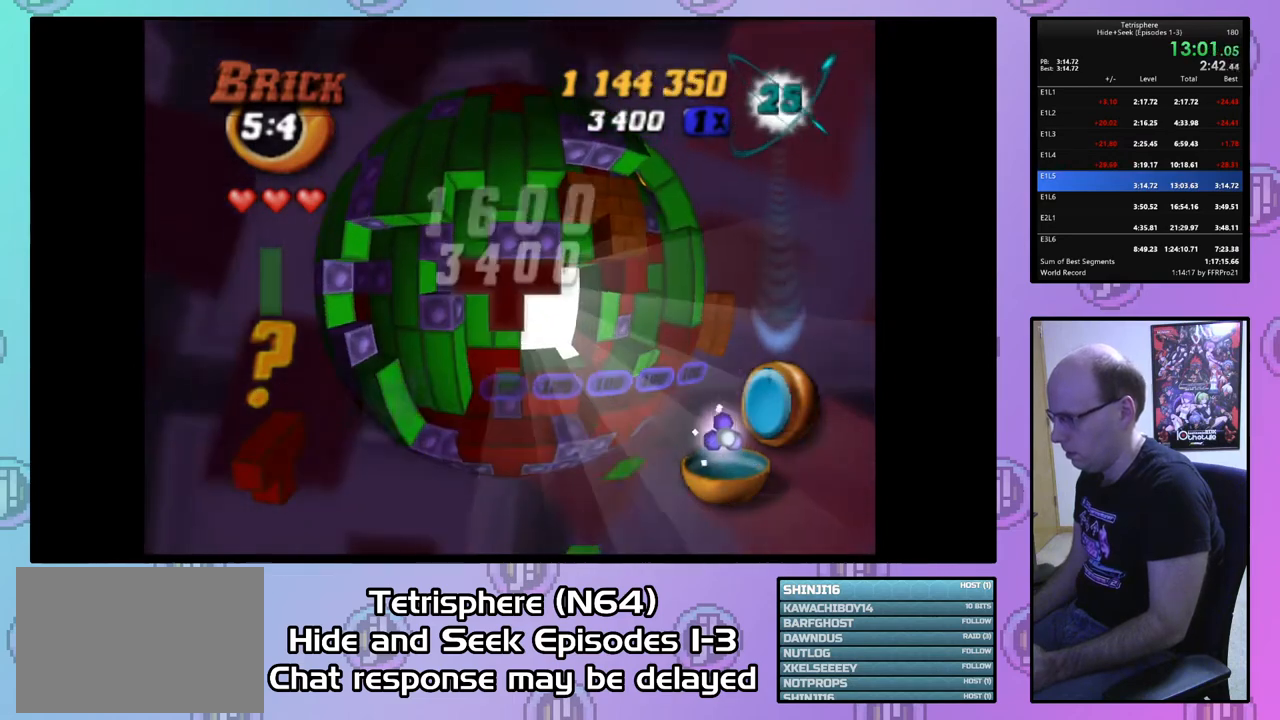
{"buttons": [], "right_stick": "center", "events": [[100, "SQUARE", "up"], [200, "CIRCLE", "down"], [300, "DPAD_RIGHT", "down"], [333, "CIRCLE", "up"], [433, "DPAD_RIGHT", "up"]]}
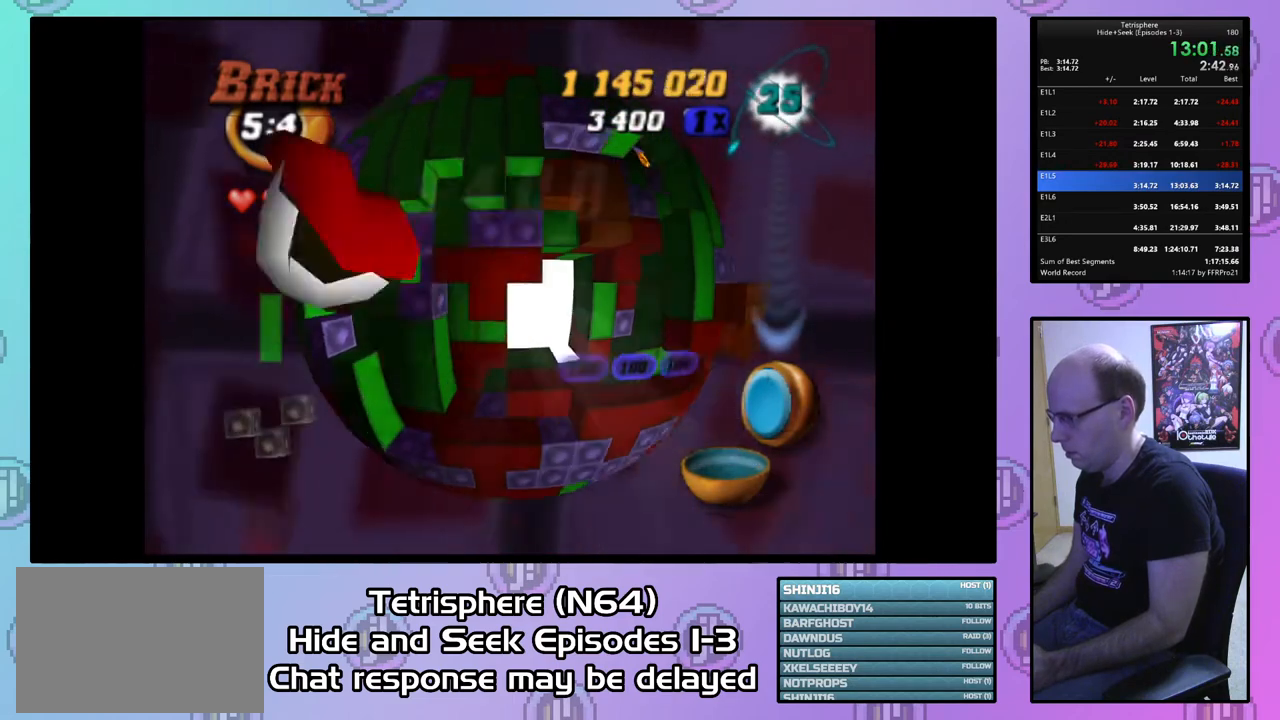
{"buttons": [], "right_stick": "center", "events": [[33, "DPAD_RIGHT", "down"], [133, "DPAD_RIGHT", "up"], [333, "CIRCLE", "down"], [467, "CIRCLE", "up"]]}
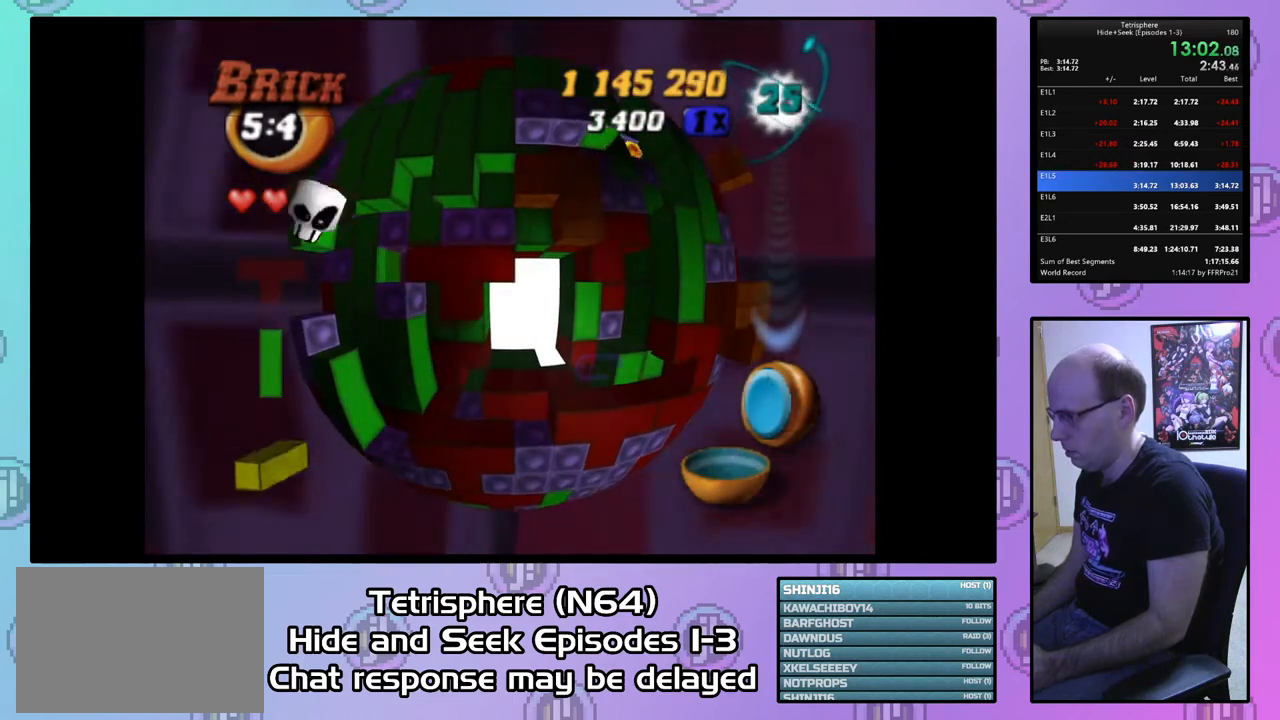
{"buttons": [], "right_stick": "center", "events": [[33, "CIRCLE", "down"], [133, "CIRCLE", "up"], [267, "CIRCLE", "down"], [367, "CIRCLE", "up"], [433, "DPAD_RIGHT", "down"], [500, "DPAD_RIGHT", "up"]]}
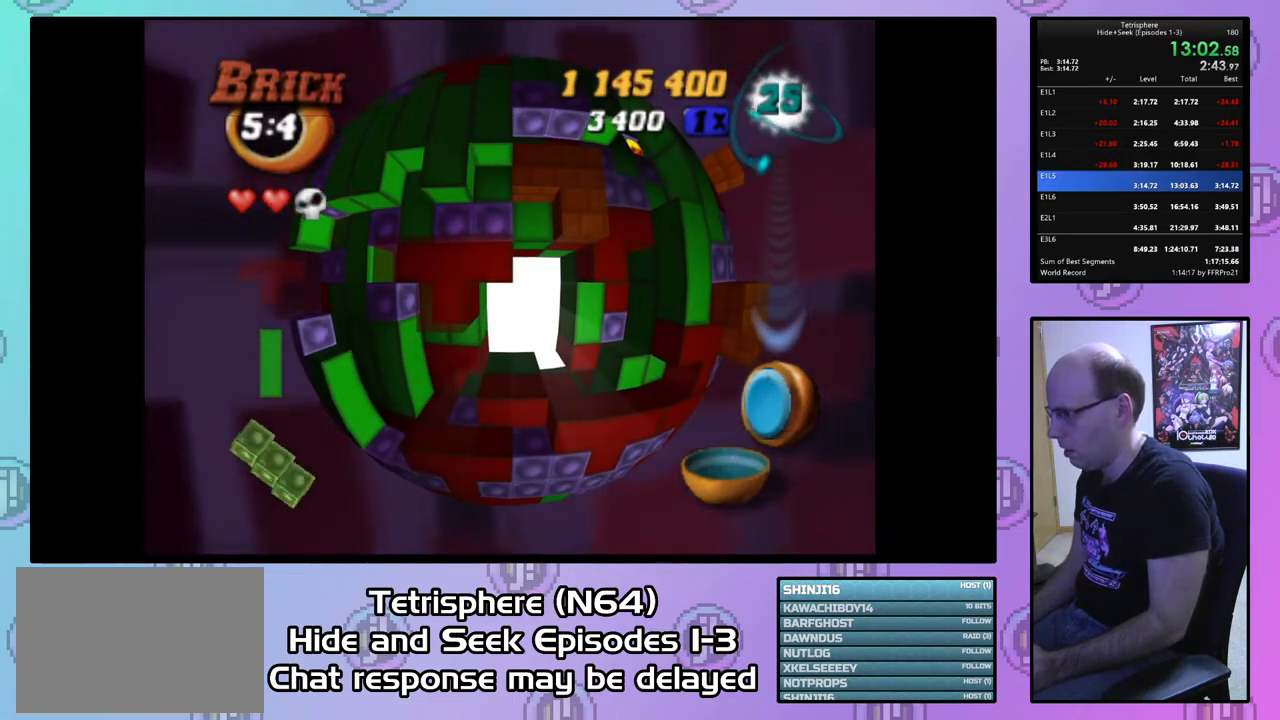
{"buttons": [], "right_stick": "center", "events": [[433, "DPAD_RIGHT", "down"], [500, "DPAD_RIGHT", "up"]]}
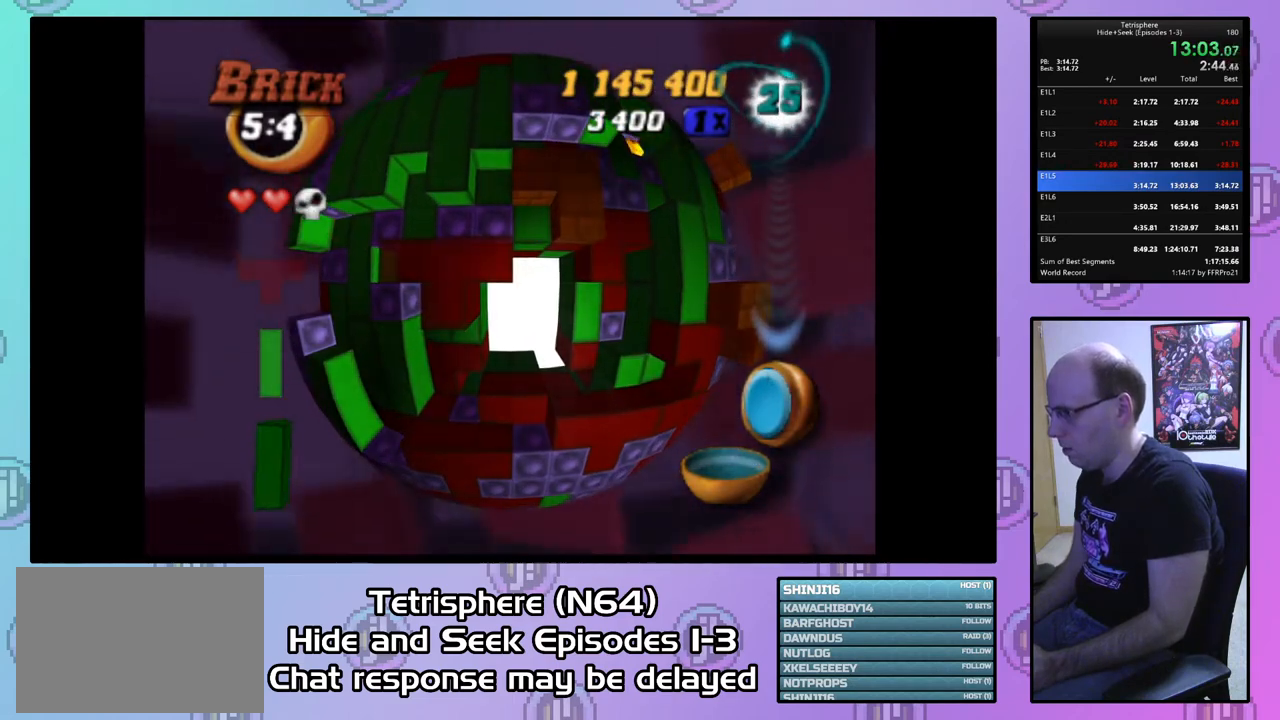
{"buttons": [], "right_stick": "center", "events": [[133, "DPAD_RIGHT", "down"], [200, "DPAD_RIGHT", "up"], [367, "DPAD_RIGHT", "down"], [433, "DPAD_RIGHT", "up"]]}
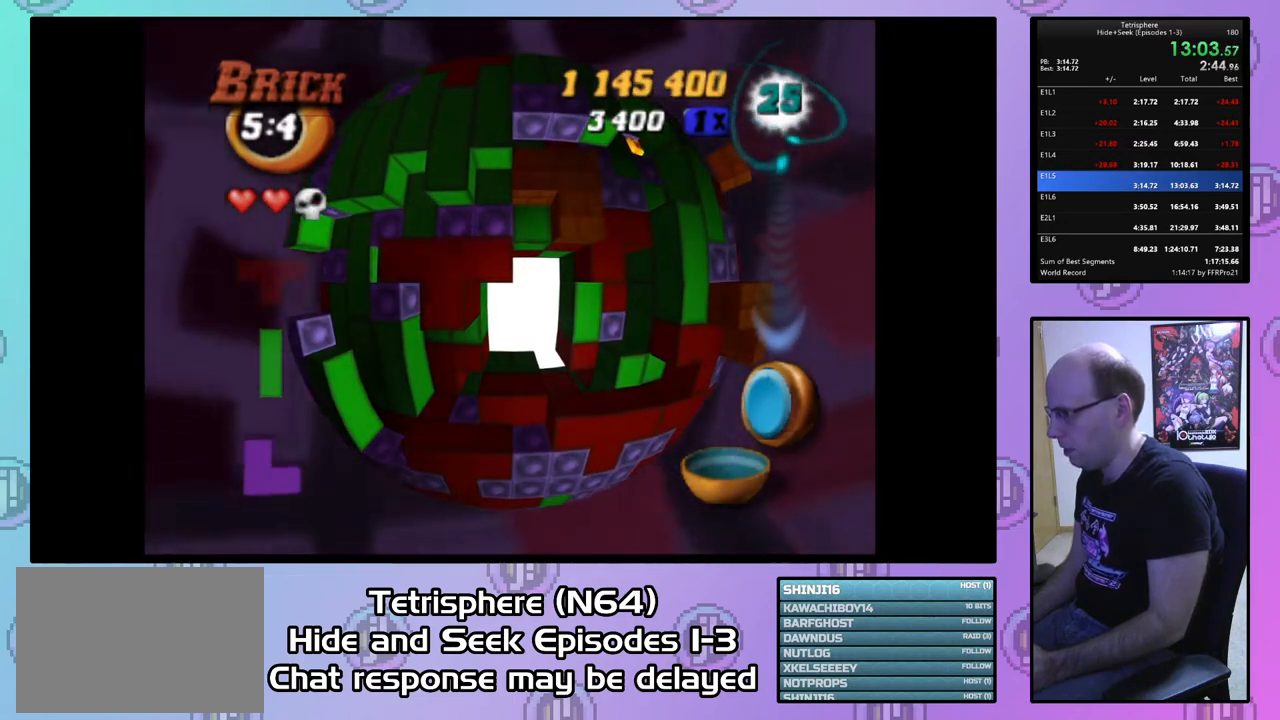
{"buttons": ["DPAD_RIGHT"], "right_stick": "center", "events": [[33, "DPAD_RIGHT", "down"], [133, "DPAD_RIGHT", "up"], [233, "DPAD_UP", "down"], [300, "DPAD_UP", "up"], [500, "DPAD_RIGHT", "down"]]}
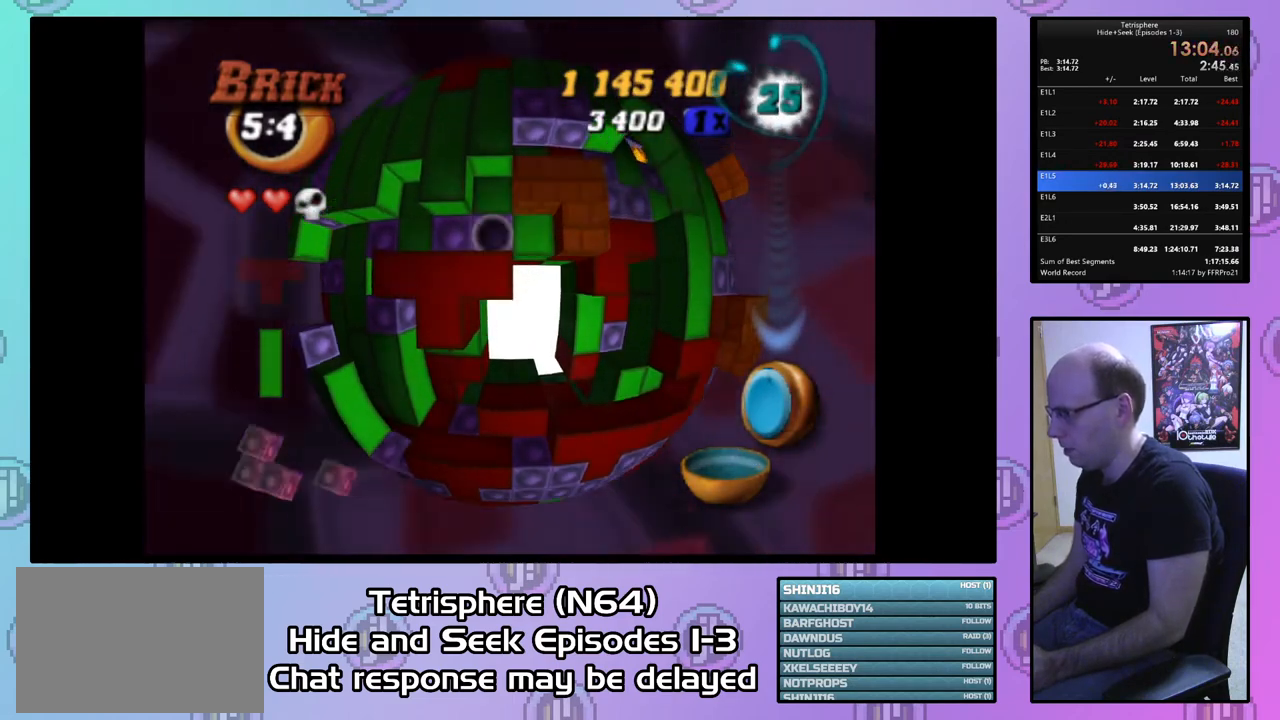
{"buttons": ["SQUARE", "DPAD_DOWN"], "right_stick": "center", "events": [[100, "DPAD_RIGHT", "up"], [167, "SQUARE", "down"], [300, "DPAD_DOWN", "down"], [400, "DPAD_DOWN", "up"], [433, "DPAD_DOWN", "down"]]}
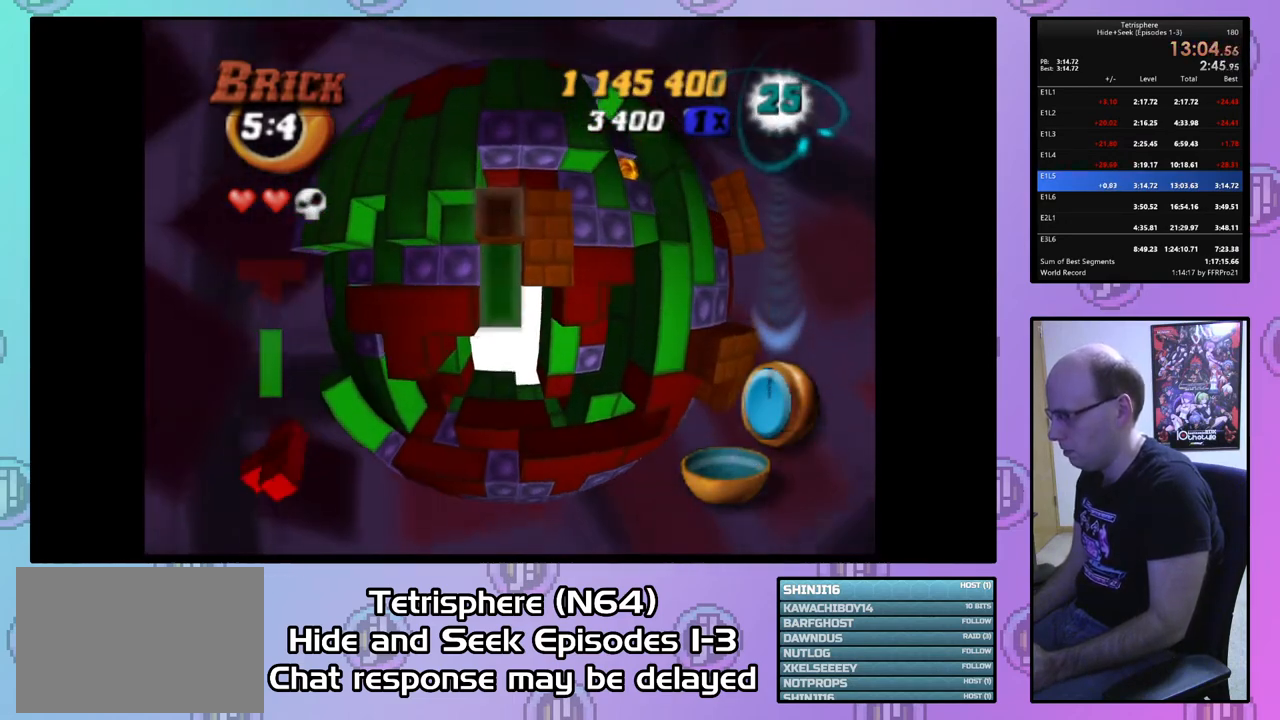
{"buttons": ["SQUARE"], "right_stick": "center", "events": [[33, "DPAD_DOWN", "up"], [100, "DPAD_DOWN", "down"], [200, "DPAD_DOWN", "up"], [333, "DPAD_RIGHT", "down"], [400, "DPAD_RIGHT", "up"]]}
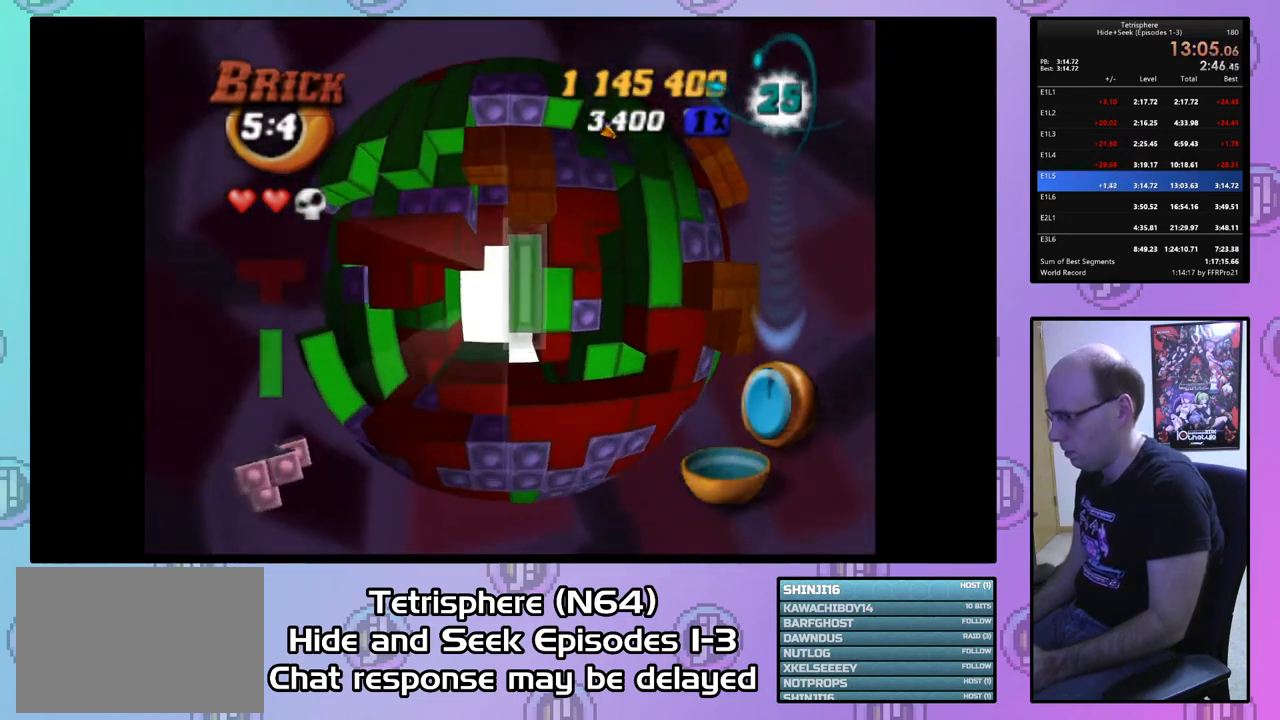
{"buttons": [], "right_stick": "center", "events": [[33, "SQUARE", "up"], [267, "DPAD_RIGHT", "down"], [367, "DPAD_RIGHT", "up"]]}